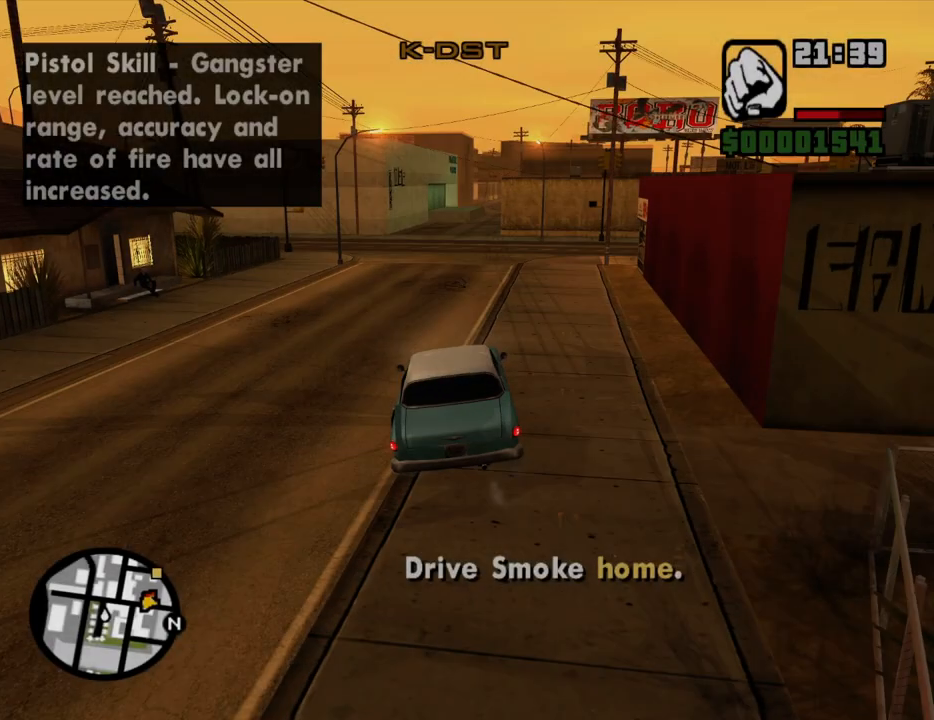
Gameplay with keyboard and mouse; each line is a JSON object with the keys and mouse buttons held at the frame after it. "events" lists presses ("down") and releases ("up") of "1", "2", "3", "4", "5", "6", "8", "a", "alt", "c", "ctrl", "d", "down", "e", "escape", "f", "f1", "f2", "f3", "g", "h", "left", "num2", "q", "r", "right", "s", "shift", "space", "t", "tab", "up", "v", "w", "x", "z", "mouse_left", "mouse_middle", "mouse_right", "mouse_wheel_up" and "mouse_wheel_down" between this image and that frame as [ms after this image, input, new state], when the widget could be followed in between. "mouse_left", "mouse_middle", "mouse_right", "mouse_wheel_up", "mouse_wheel_down" = the "left", "middle", "right", "wheel_up", "wheel_down" buttons of the "mouse" list. No other keys are recorded. Mouse movement is not recorded.
{"keys": ["w"], "mouse": [], "events": [[84, "a", "down"], [269, "a", "up"]]}
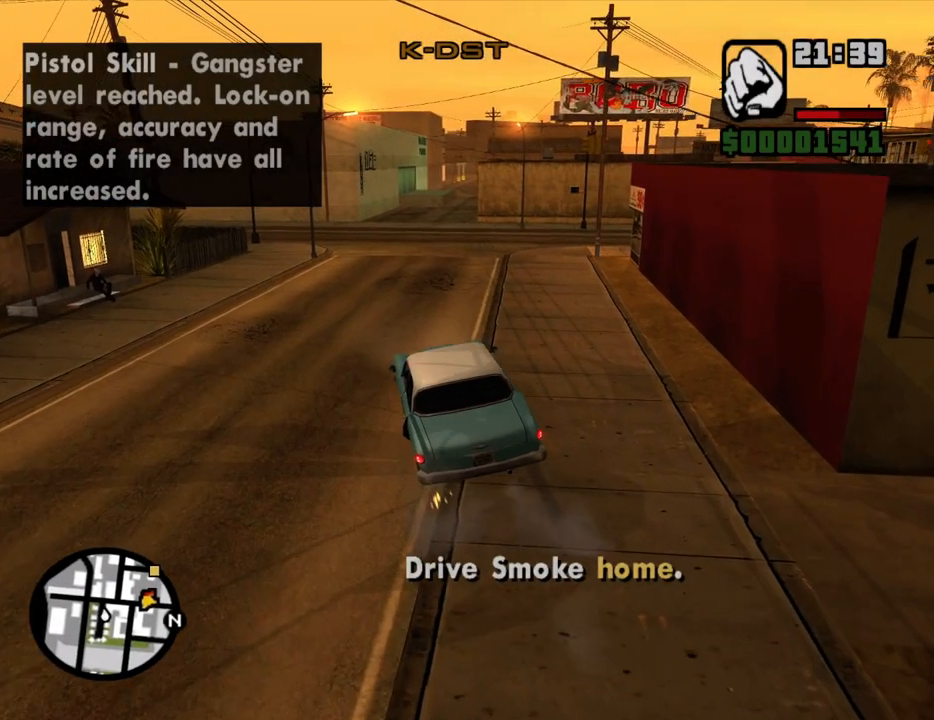
{"keys": ["6", "w"], "mouse": [], "events": [[419, "6", "down"]]}
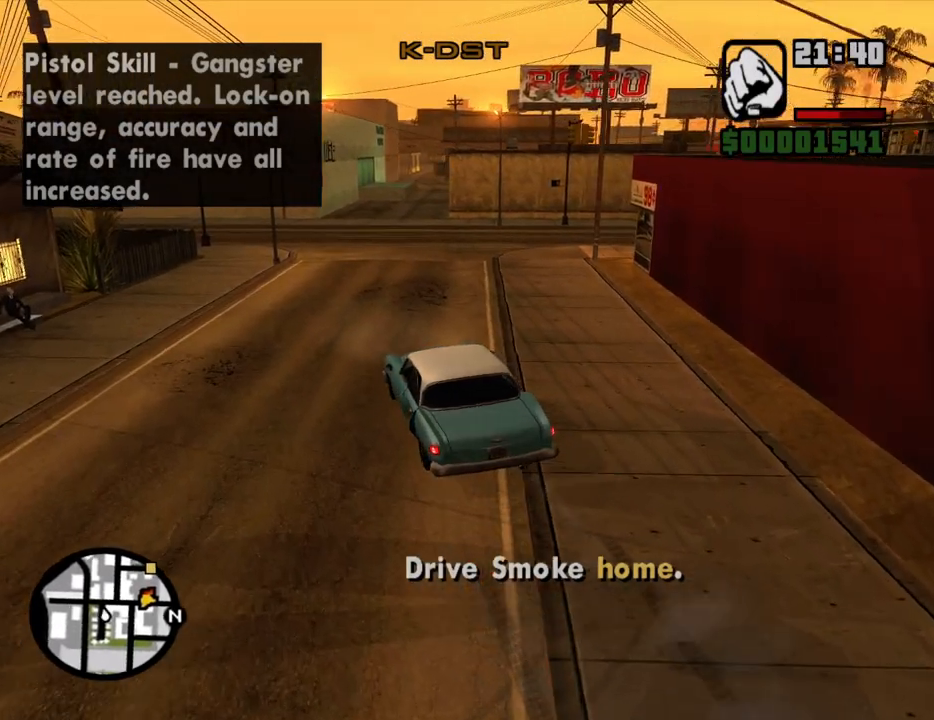
{"keys": ["w"], "mouse": [], "events": [[67, "6", "up"], [117, "6", "down"], [251, "6", "up"], [302, "6", "down"], [302, "d", "down"], [436, "6", "up"], [486, "d", "up"]]}
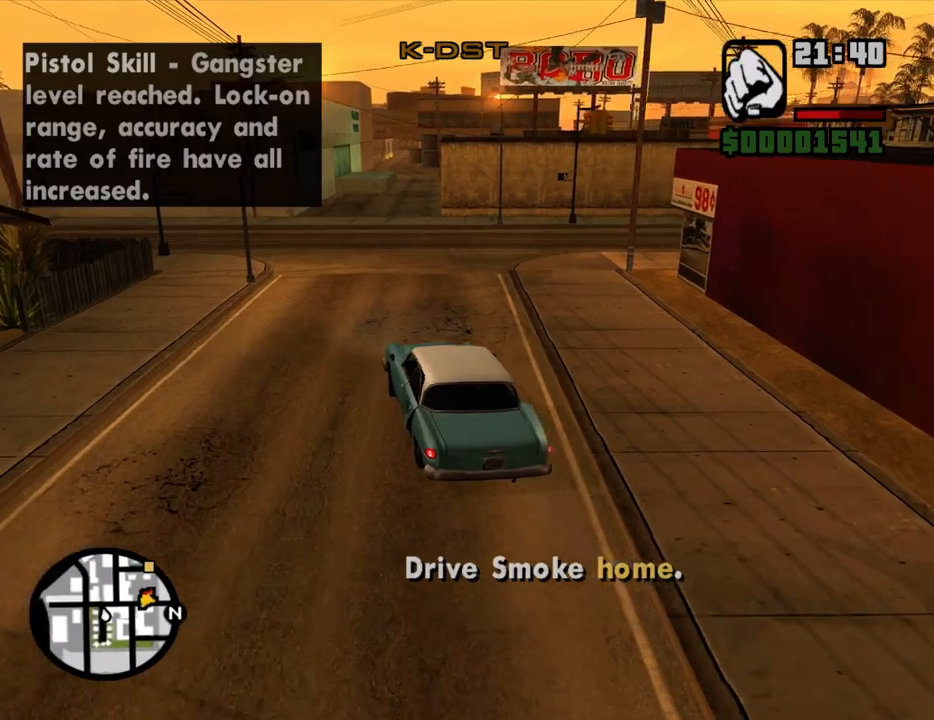
{"keys": ["d", "w"], "mouse": [], "events": [[84, "d", "down"]]}
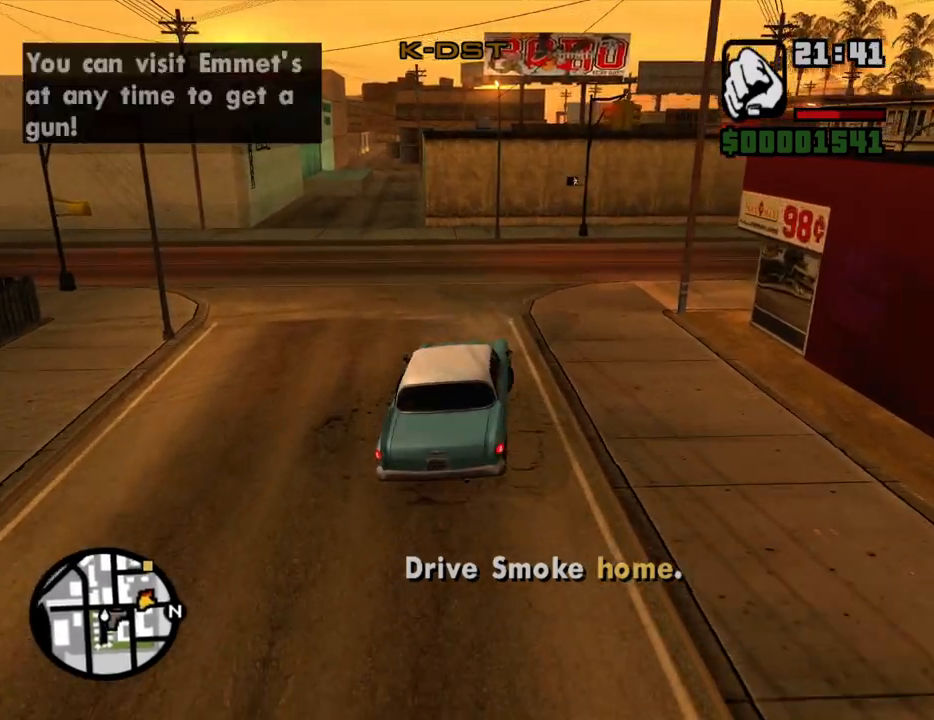
{"keys": ["d", "w"], "mouse": [], "events": [[318, "d", "up"], [402, "d", "down"]]}
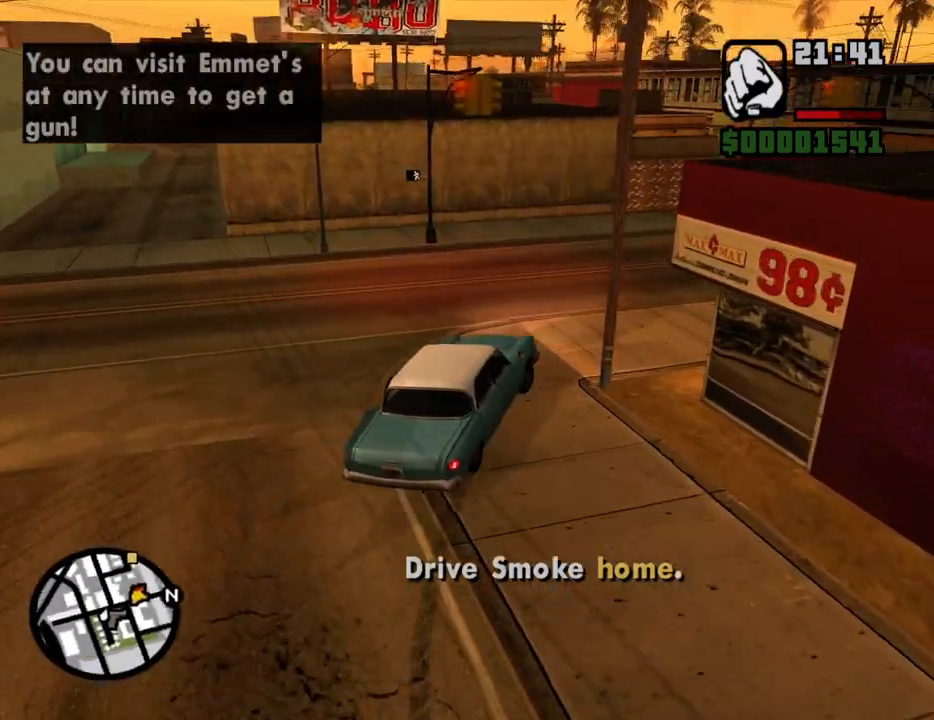
{"keys": ["d", "w"], "mouse": [], "events": []}
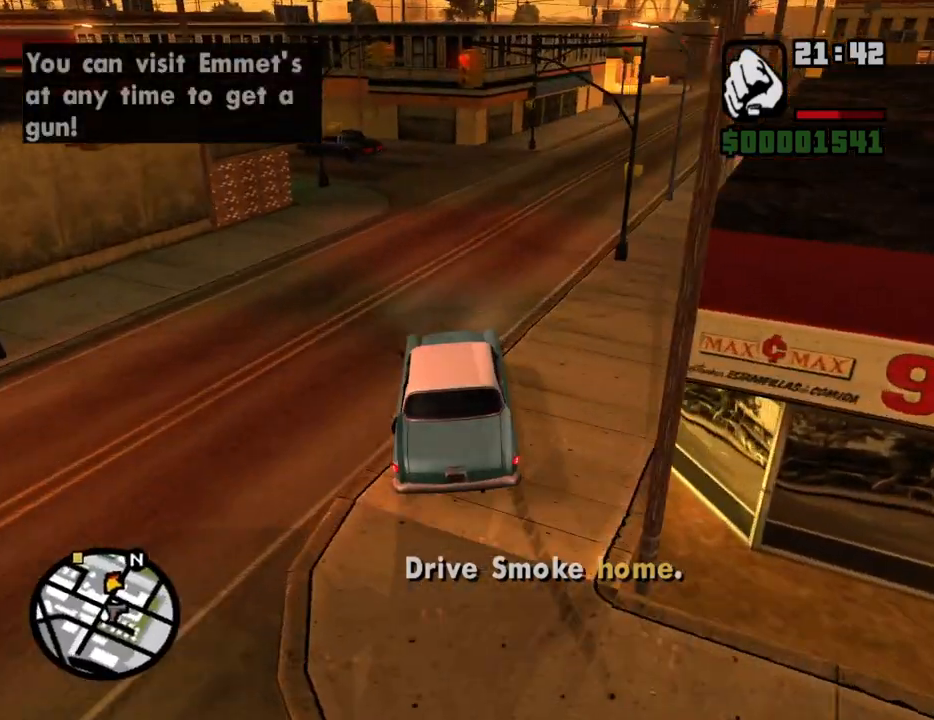
{"keys": ["w"], "mouse": [], "events": [[84, "d", "up"], [134, "a", "down"], [268, "a", "up"], [268, "d", "down"], [503, "d", "up"]]}
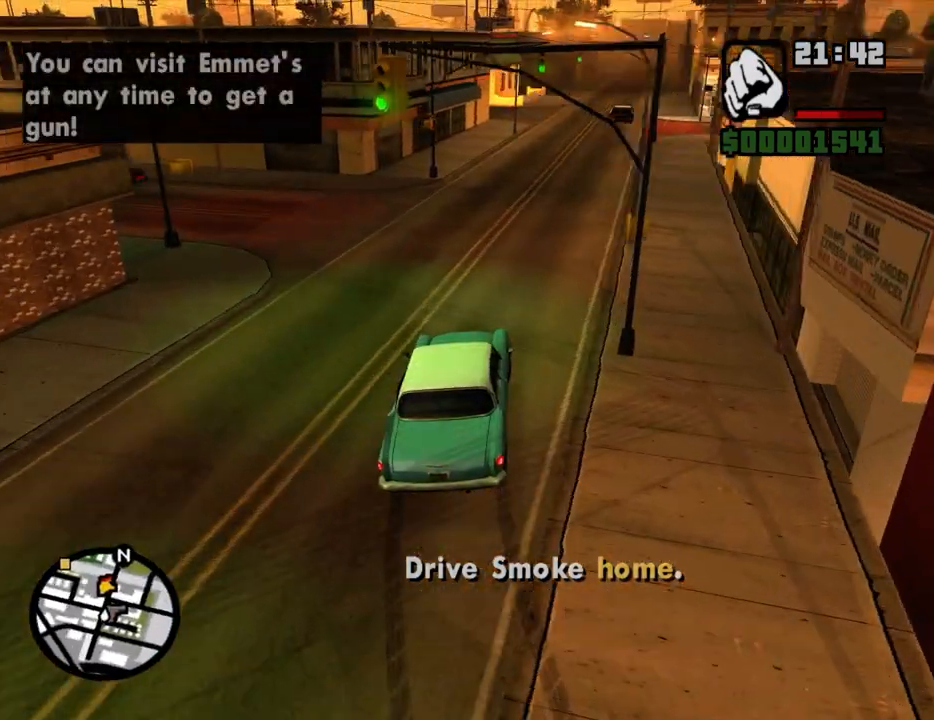
{"keys": ["6", "w"], "mouse": [], "events": [[50, "6", "down"], [151, "6", "up"], [184, "d", "down"], [235, "6", "down"], [285, "d", "up"], [335, "6", "up"], [419, "6", "down"]]}
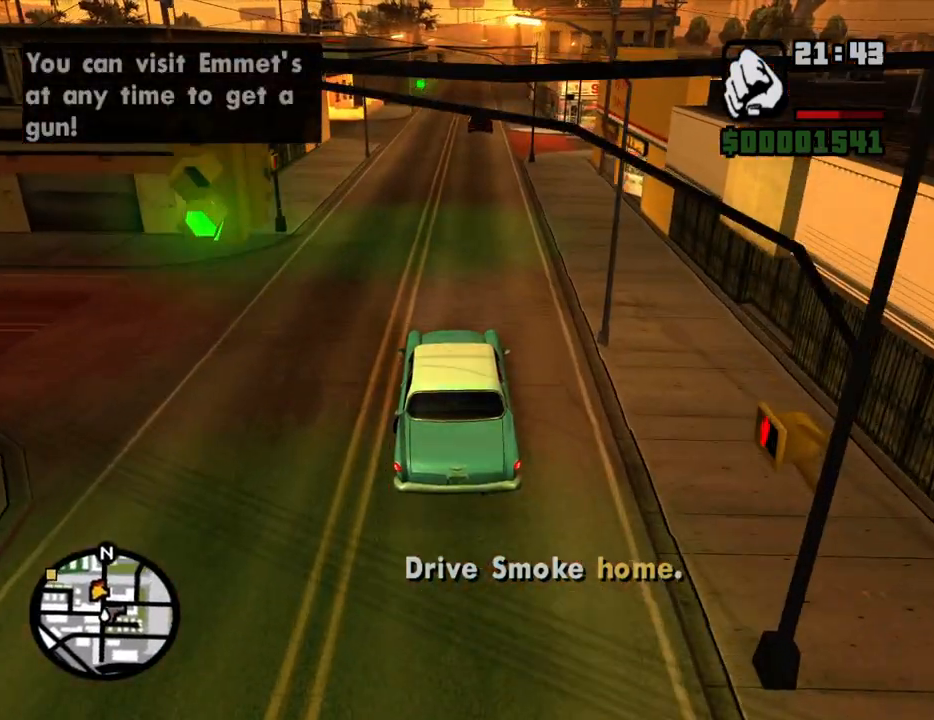
{"keys": ["w"], "mouse": [], "events": [[17, "6", "up"], [117, "6", "down"], [201, "6", "up"], [251, "6", "down"], [385, "6", "up"]]}
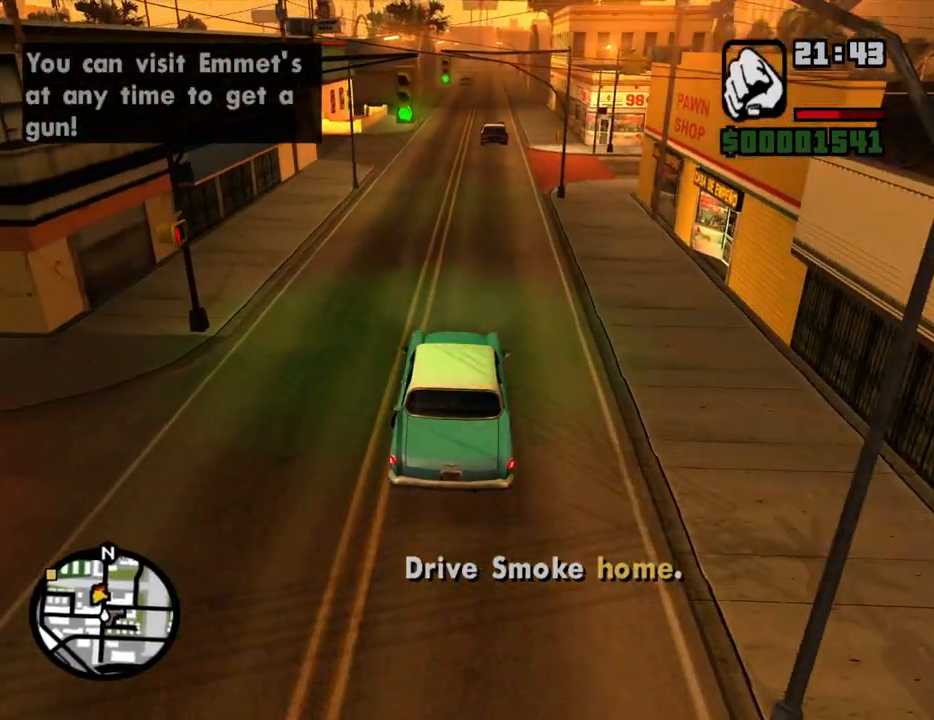
{"keys": ["w"], "mouse": [], "events": [[33, "d", "down"], [83, "d", "up"]]}
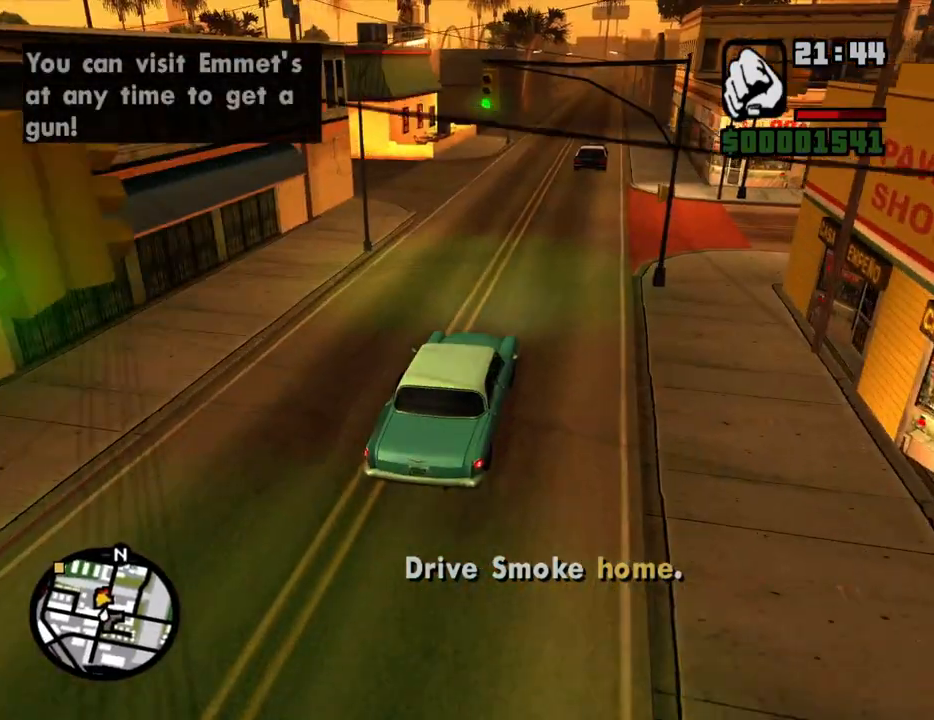
{"keys": ["w"], "mouse": [], "events": []}
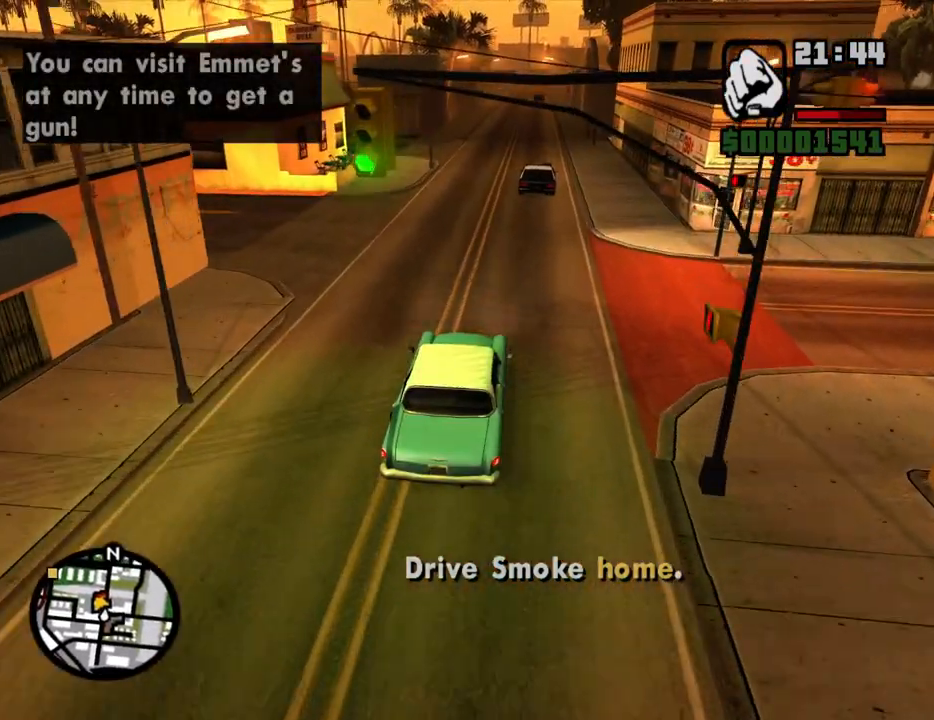
{"keys": ["w"], "mouse": [], "events": [[134, "6", "down"], [235, "a", "down"], [285, "6", "up"], [335, "6", "down"], [335, "a", "up"], [469, "6", "up"]]}
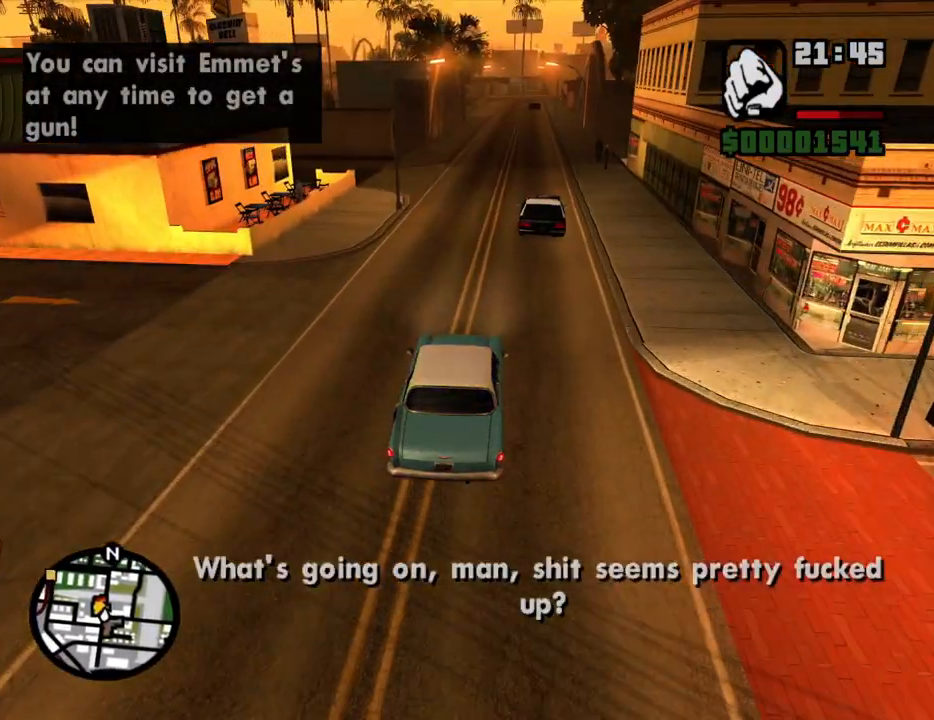
{"keys": ["w"], "mouse": [], "events": [[34, "6", "down"], [134, "6", "up"], [218, "6", "down"], [319, "6", "up"], [402, "6", "down"], [402, "d", "down"], [453, "d", "up"], [503, "6", "up"]]}
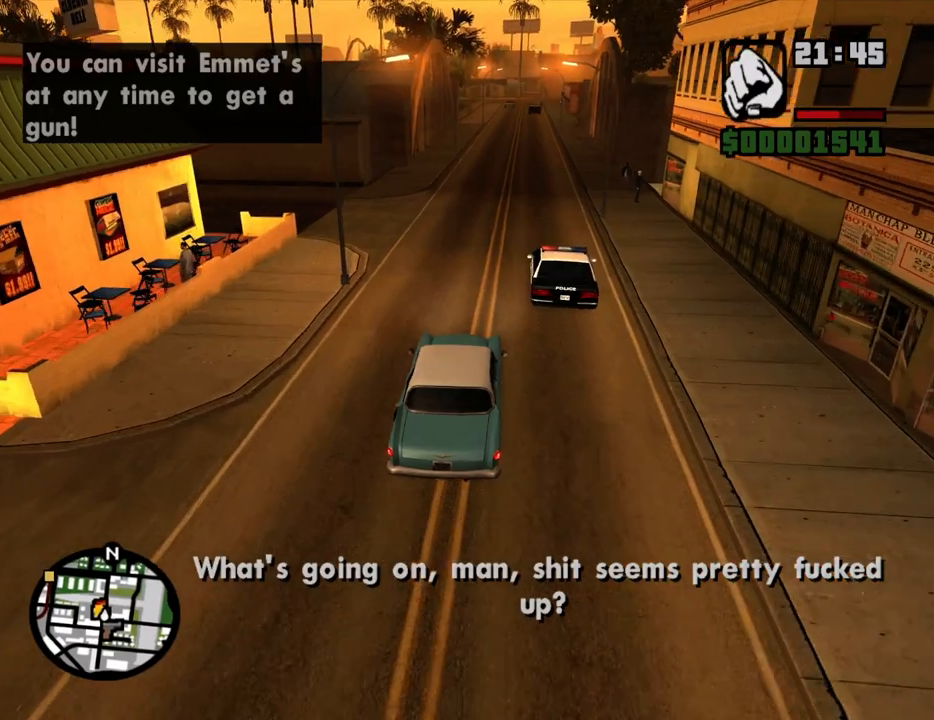
{"keys": ["d", "w"], "mouse": [], "events": [[101, "6", "down"], [184, "6", "up"], [235, "d", "down"], [285, "6", "down"], [335, "d", "up"], [385, "6", "up"], [469, "d", "down"]]}
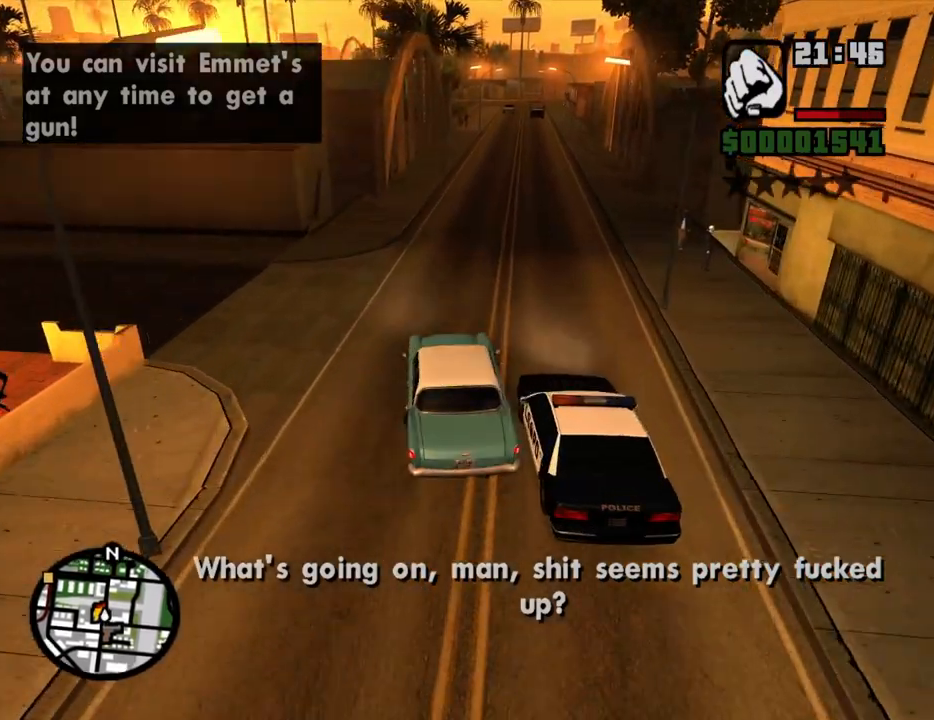
{"keys": ["d", "w"], "mouse": [], "events": [[385, "d", "up"], [486, "d", "down"]]}
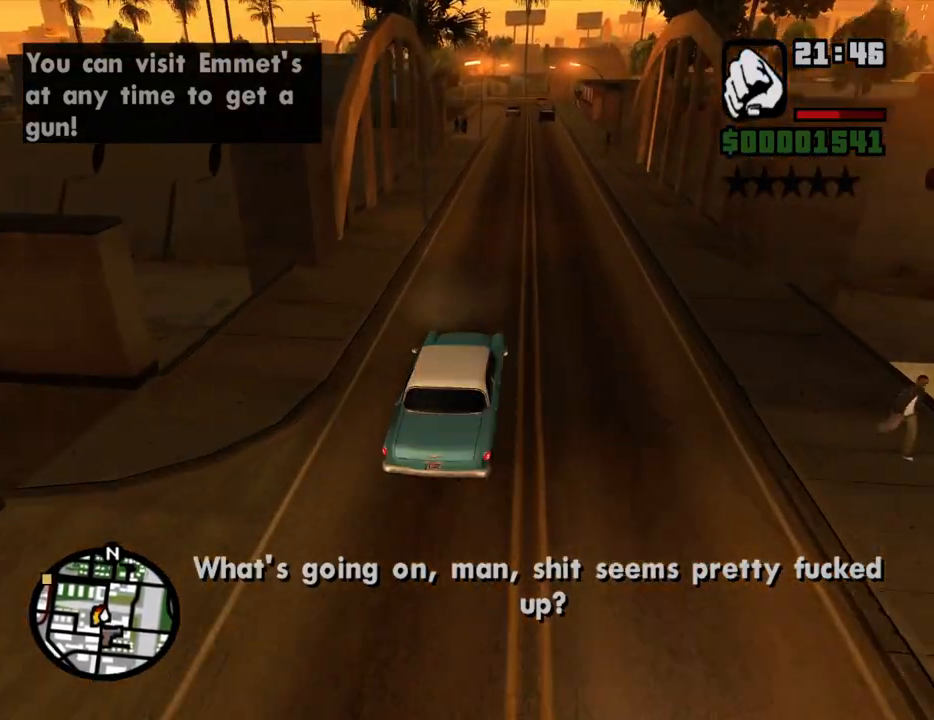
{"keys": ["w"], "mouse": [], "events": [[33, "d", "up"], [83, "a", "down"], [167, "a", "up"], [268, "d", "down"], [452, "d", "up"]]}
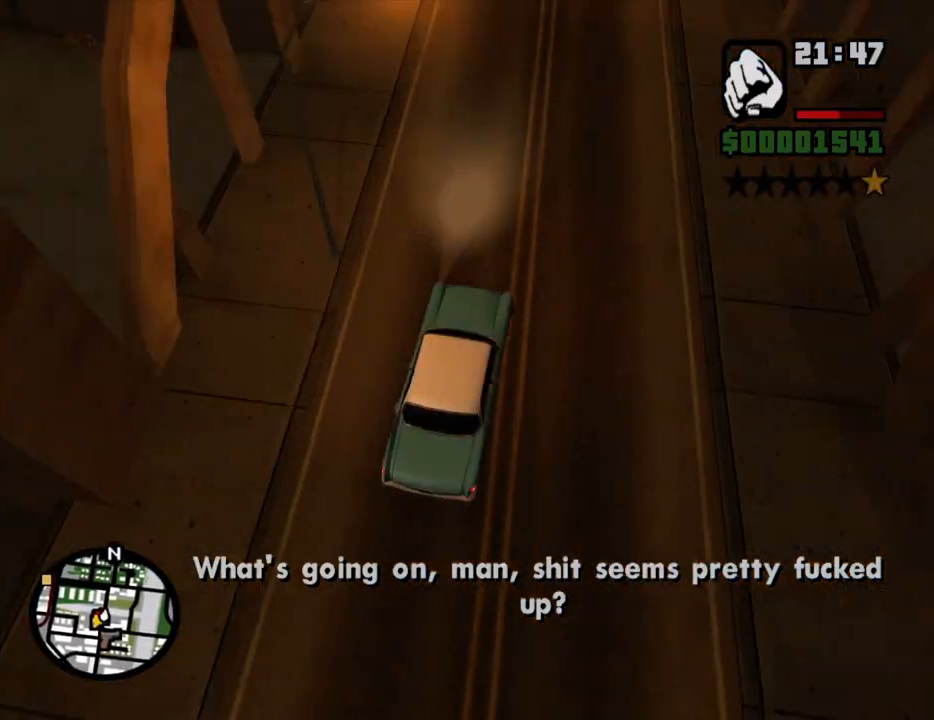
{"keys": ["a", "w"], "mouse": [], "events": [[403, "a", "down"]]}
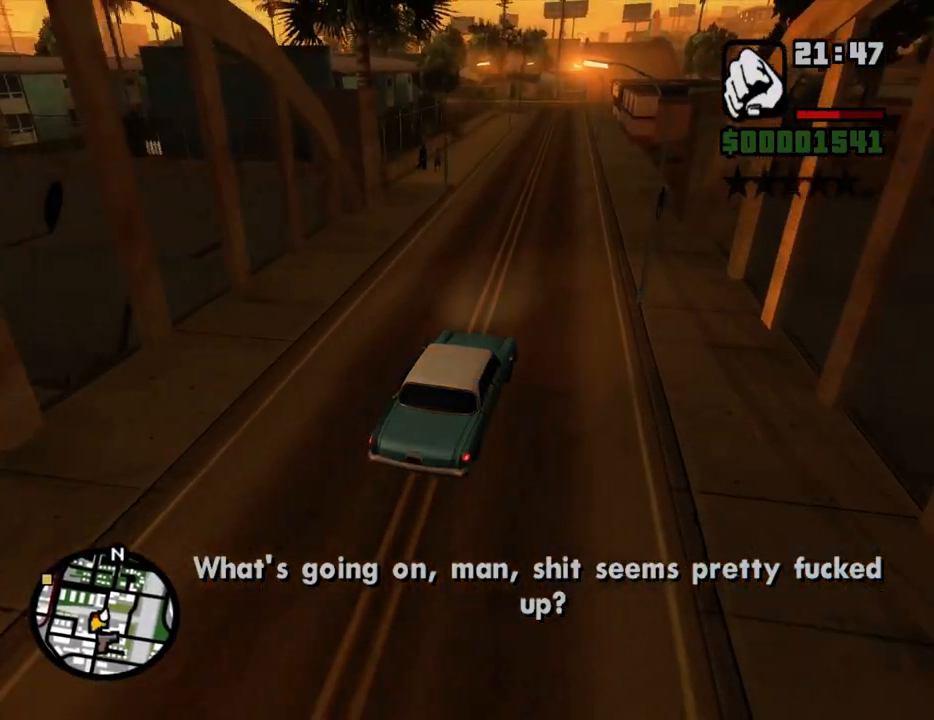
{"keys": ["w"], "mouse": [], "events": [[101, "a", "up"]]}
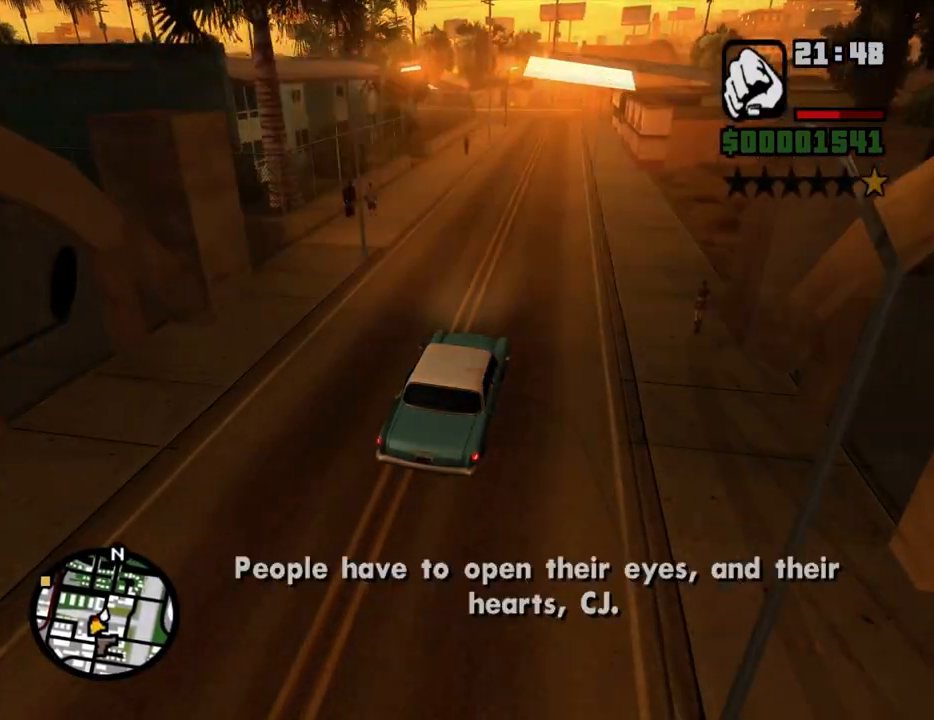
{"keys": ["d", "w"], "mouse": [], "events": [[402, "6", "down"], [453, "d", "down"], [503, "6", "up"]]}
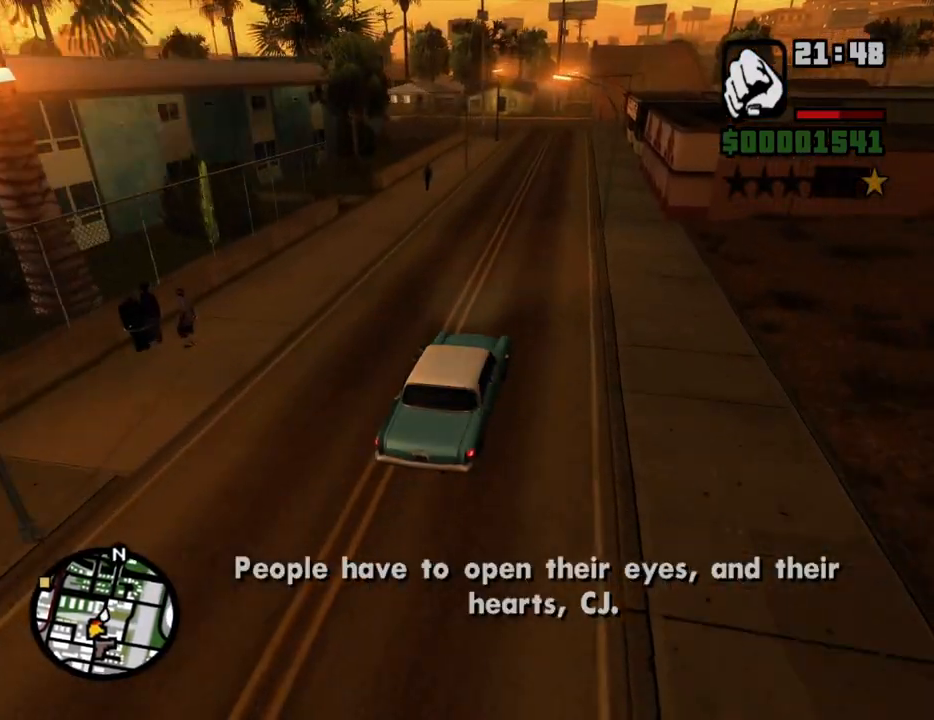
{"keys": ["w"], "mouse": [], "events": [[50, "d", "up"], [100, "6", "down"], [184, "6", "up"], [285, "6", "down"], [385, "6", "up"]]}
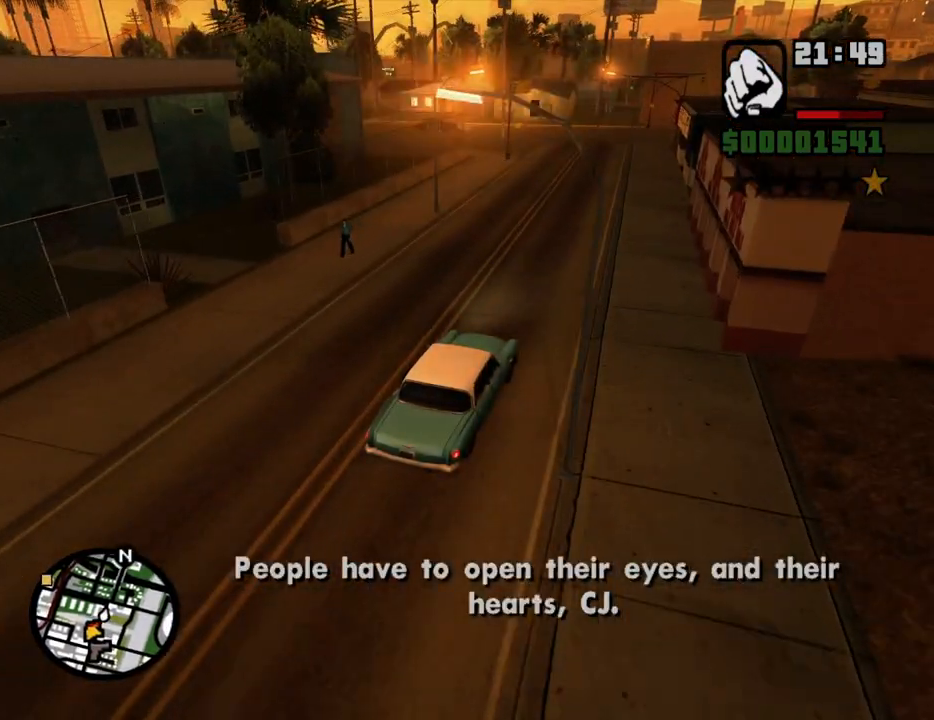
{"keys": ["a"], "mouse": [], "events": [[251, "w", "up"], [352, "a", "down"], [385, "s", "down"], [486, "s", "up"]]}
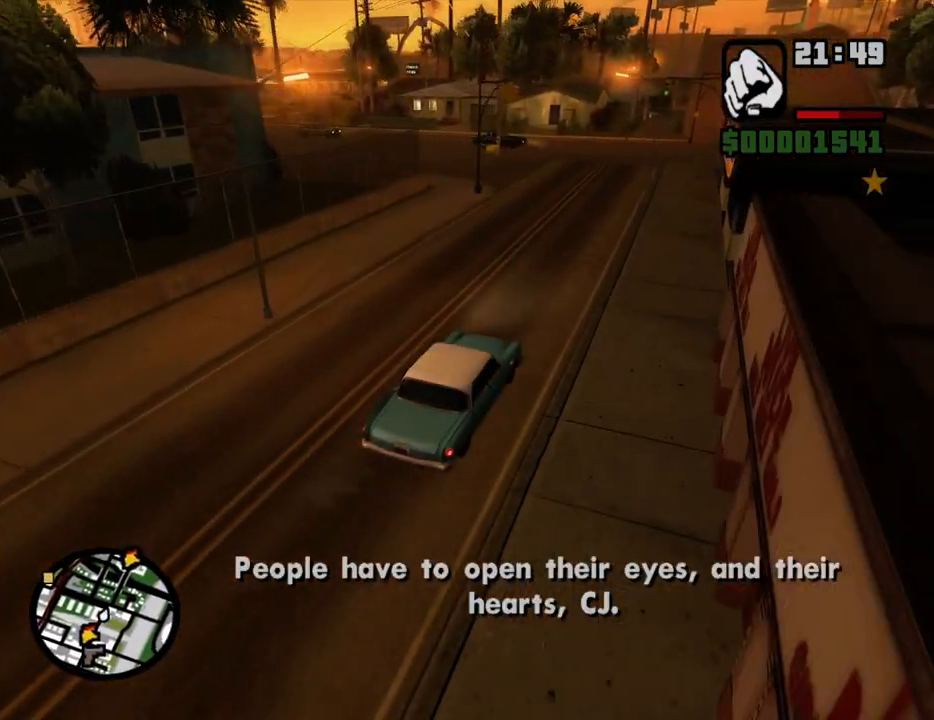
{"keys": ["a", "w"], "mouse": [], "events": [[134, "w", "down"], [319, "a", "up"], [403, "a", "down"]]}
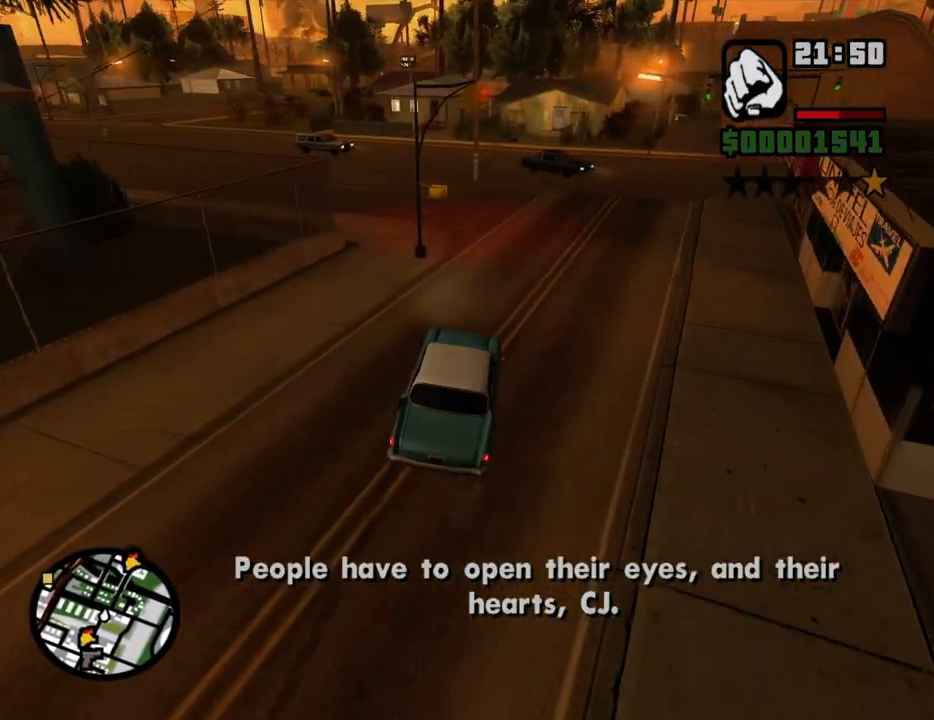
{"keys": ["a", "w"], "mouse": [], "events": []}
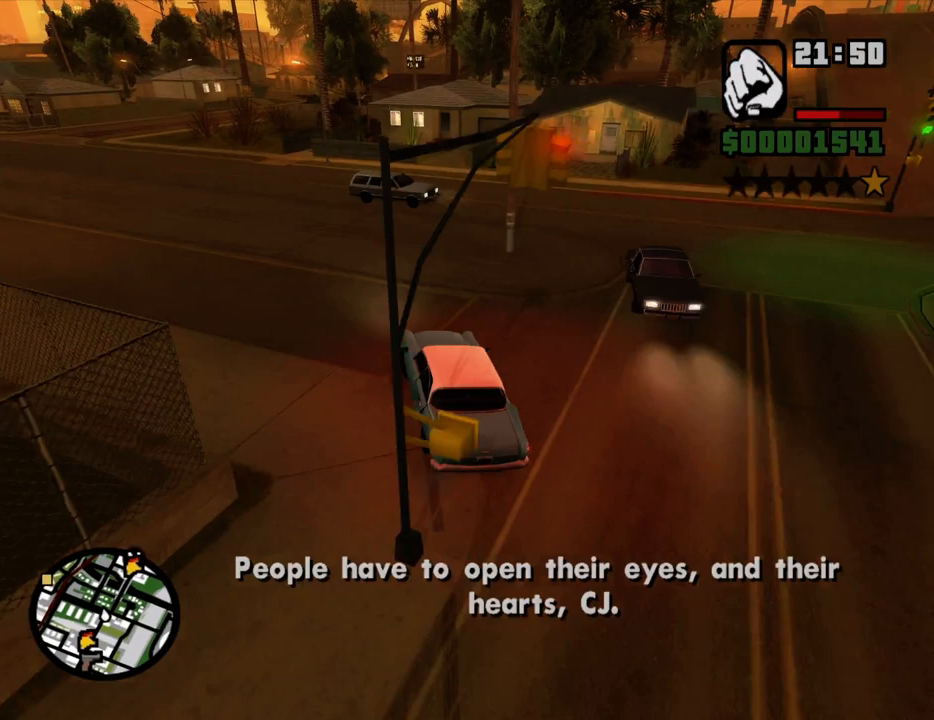
{"keys": ["a", "w"], "mouse": [], "events": []}
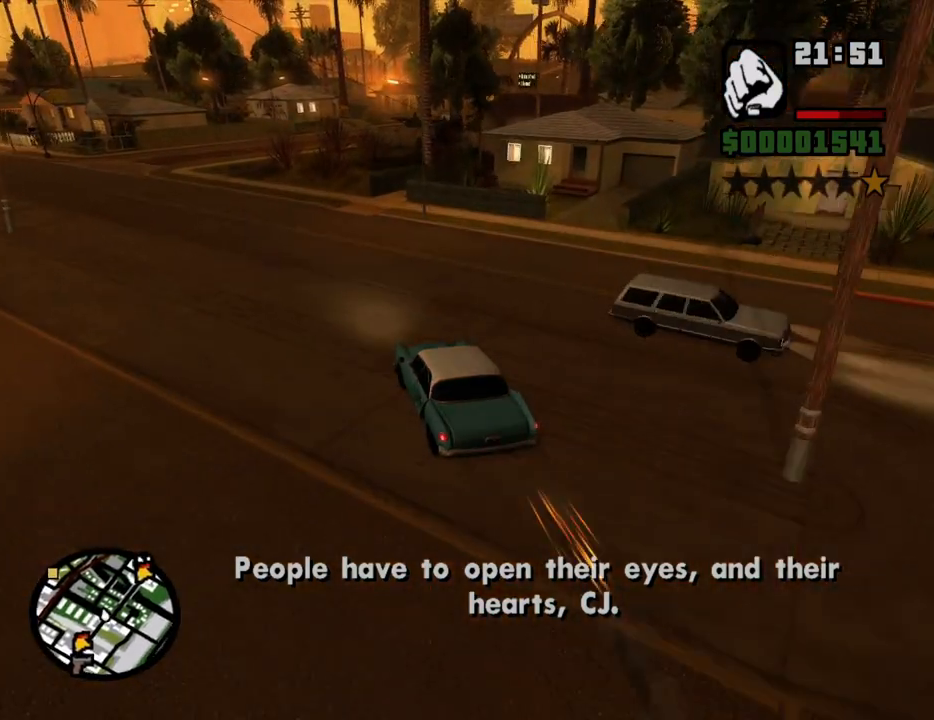
{"keys": ["a", "w"], "mouse": [], "events": [[369, "a", "up"], [369, "d", "down"], [452, "a", "down"], [503, "d", "up"]]}
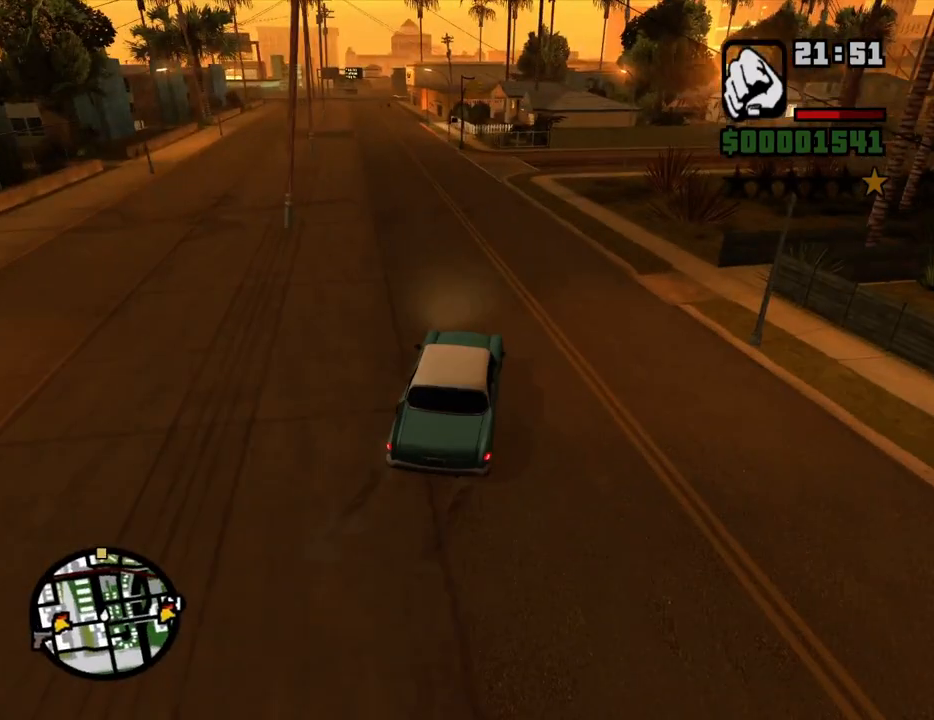
{"keys": ["6", "a", "w"], "mouse": [], "events": [[285, "a", "up"], [285, "d", "down"], [385, "a", "down"], [385, "d", "up"], [469, "6", "down"]]}
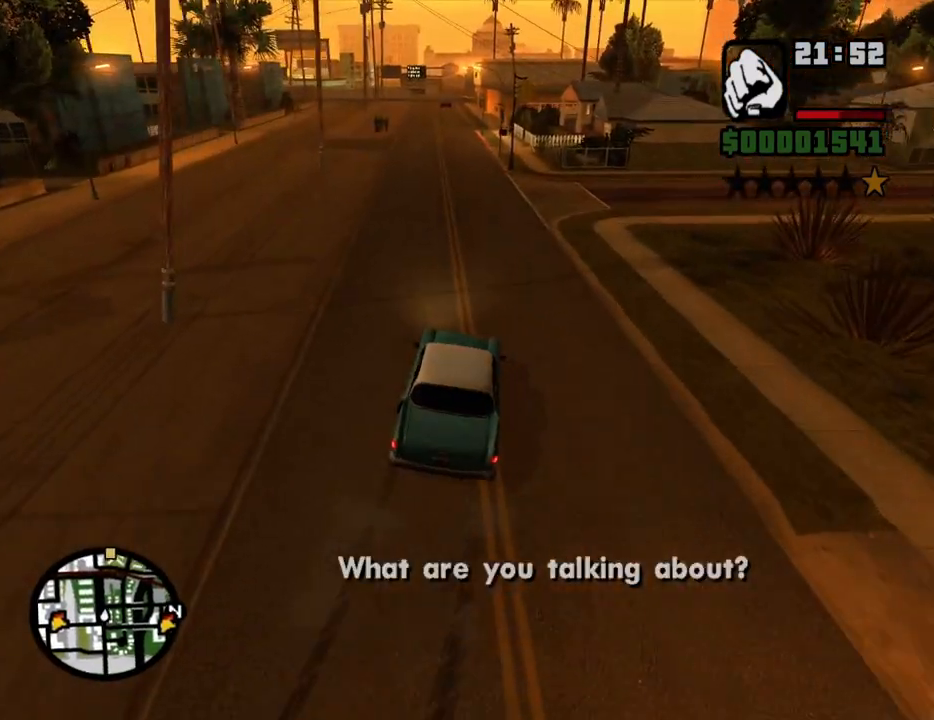
{"keys": ["w"], "mouse": [], "events": [[117, "6", "up"], [117, "a", "up"], [150, "6", "down"], [301, "6", "up"], [351, "6", "down"], [435, "6", "up"]]}
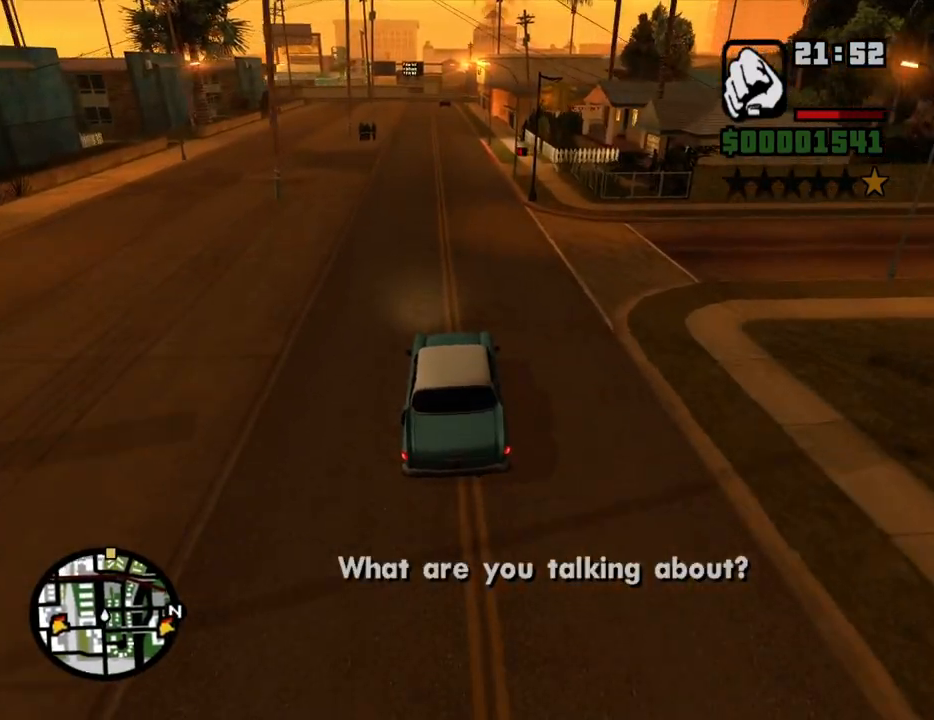
{"keys": ["w"], "mouse": [], "events": []}
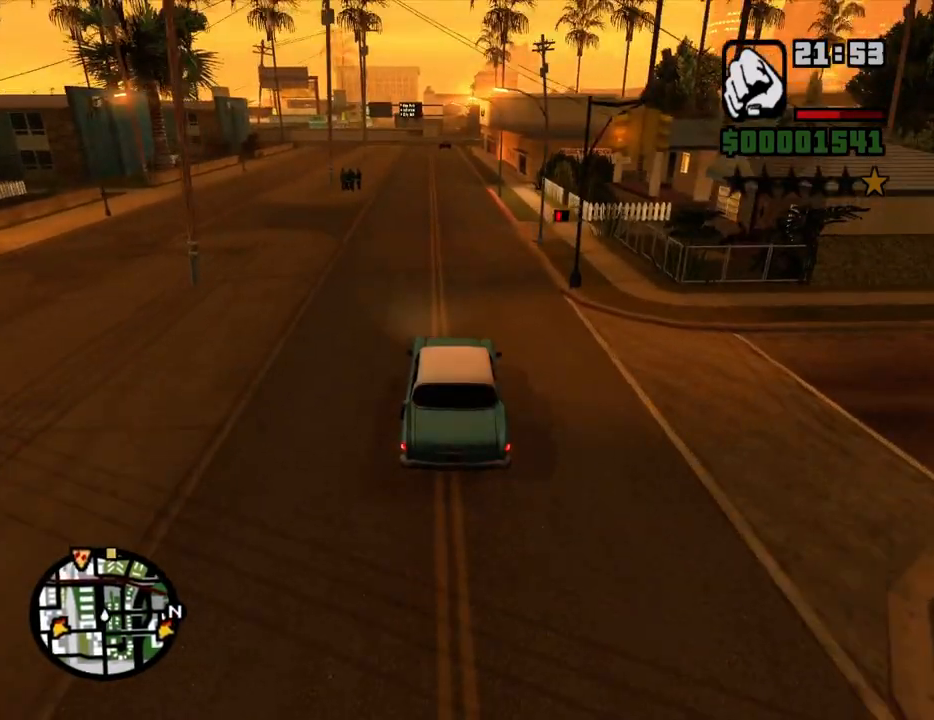
{"keys": ["w"], "mouse": [], "events": []}